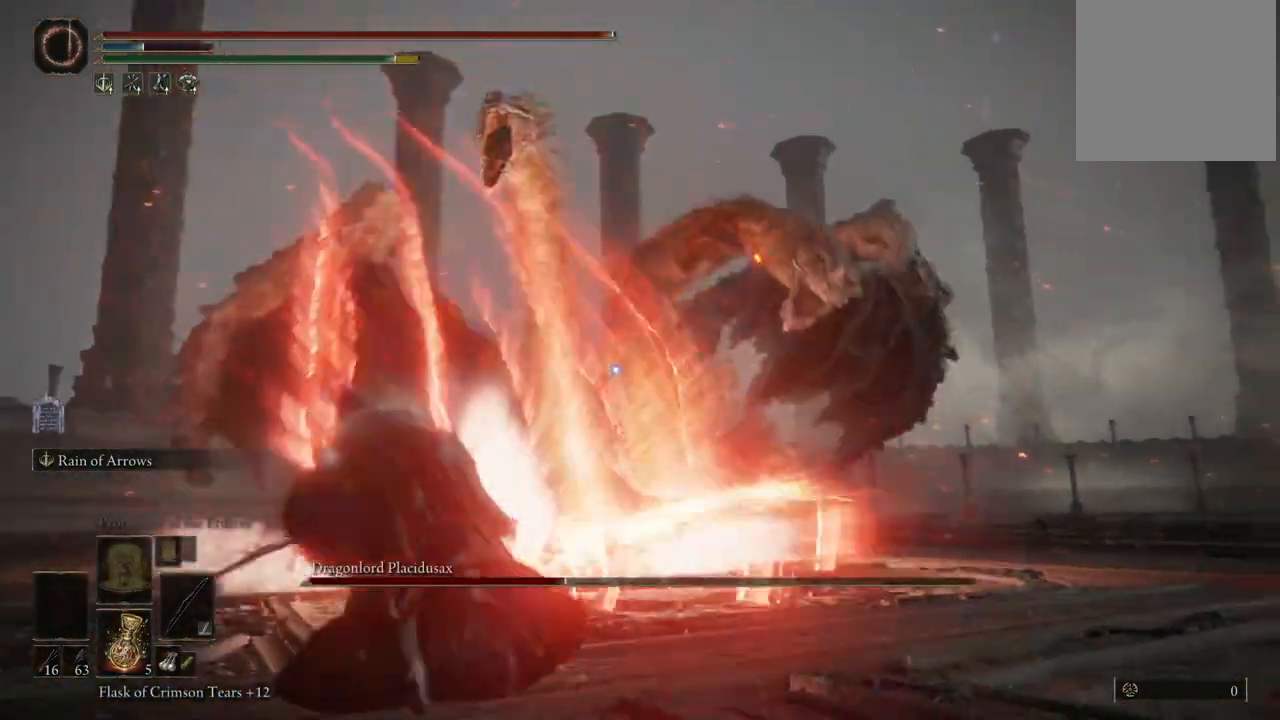
Gameplay with a controller (Xbox layout); each line is a JSON object with the inputs held at the frame after it (dt_ms = milliseconds from this image to that frame). "events" lists button and stick changes between this image and that frame as [ms after this image, input, new state], when the widget could be followed in between. Not read: L3 R3 Y.
{"dt_ms": 500, "buttons": [], "left_stick": "down-left", "right_stick": "center", "events": []}
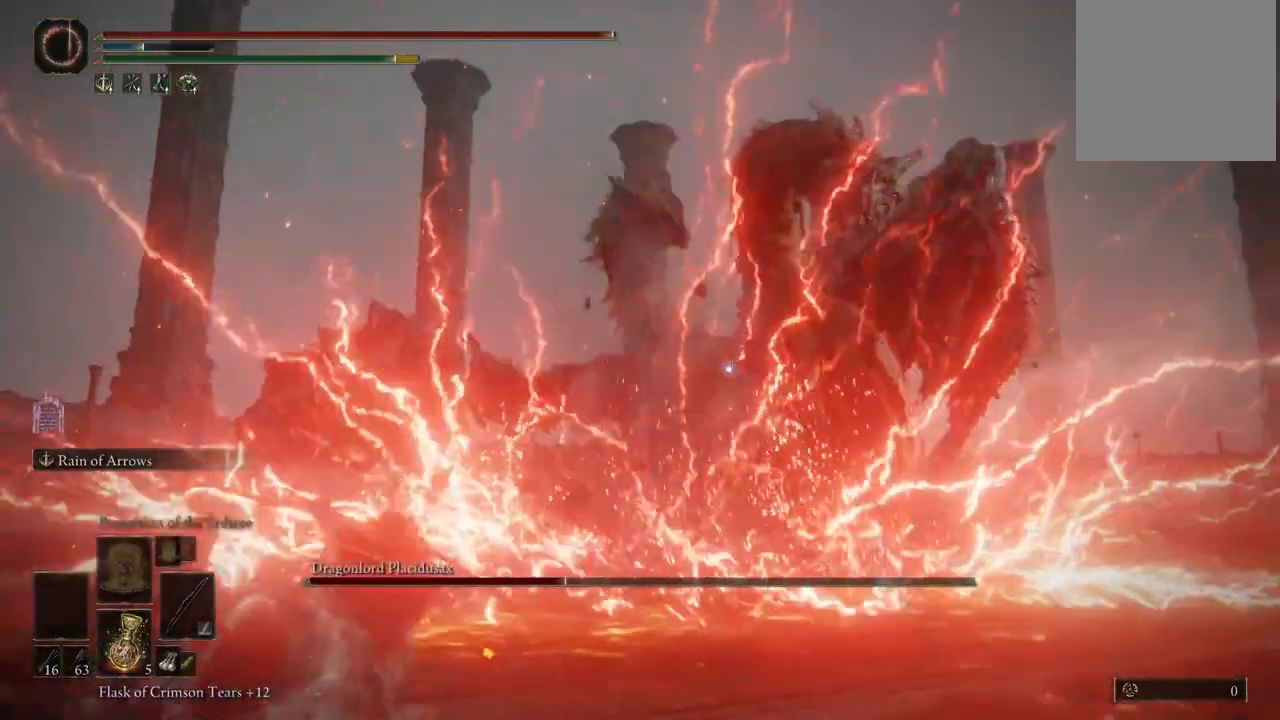
{"dt_ms": 500, "buttons": ["L2", "R2"], "left_stick": "center", "right_stick": "center", "events": [[183, "left_stick", "down"], [350, "L2", "down"], [383, "left_stick", "center"], [483, "R2", "down"]]}
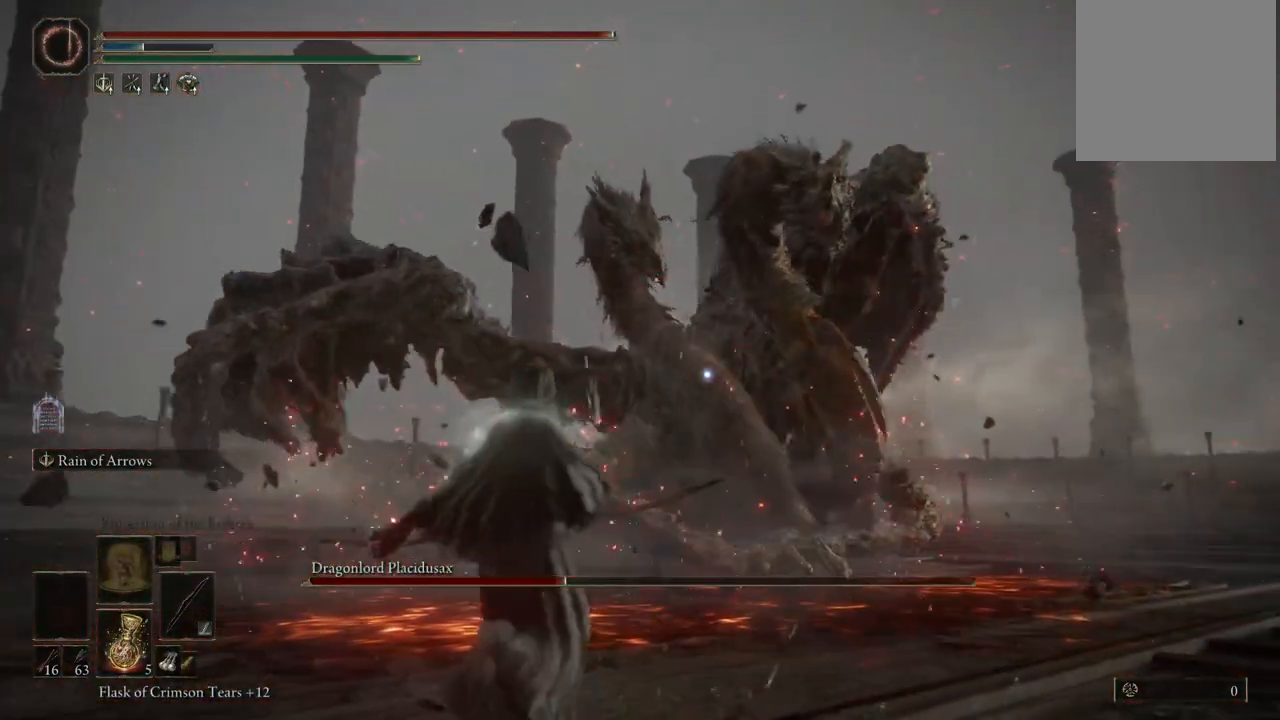
{"dt_ms": 500, "buttons": ["L2"], "left_stick": "center", "right_stick": "center", "events": [[117, "R2", "up"]]}
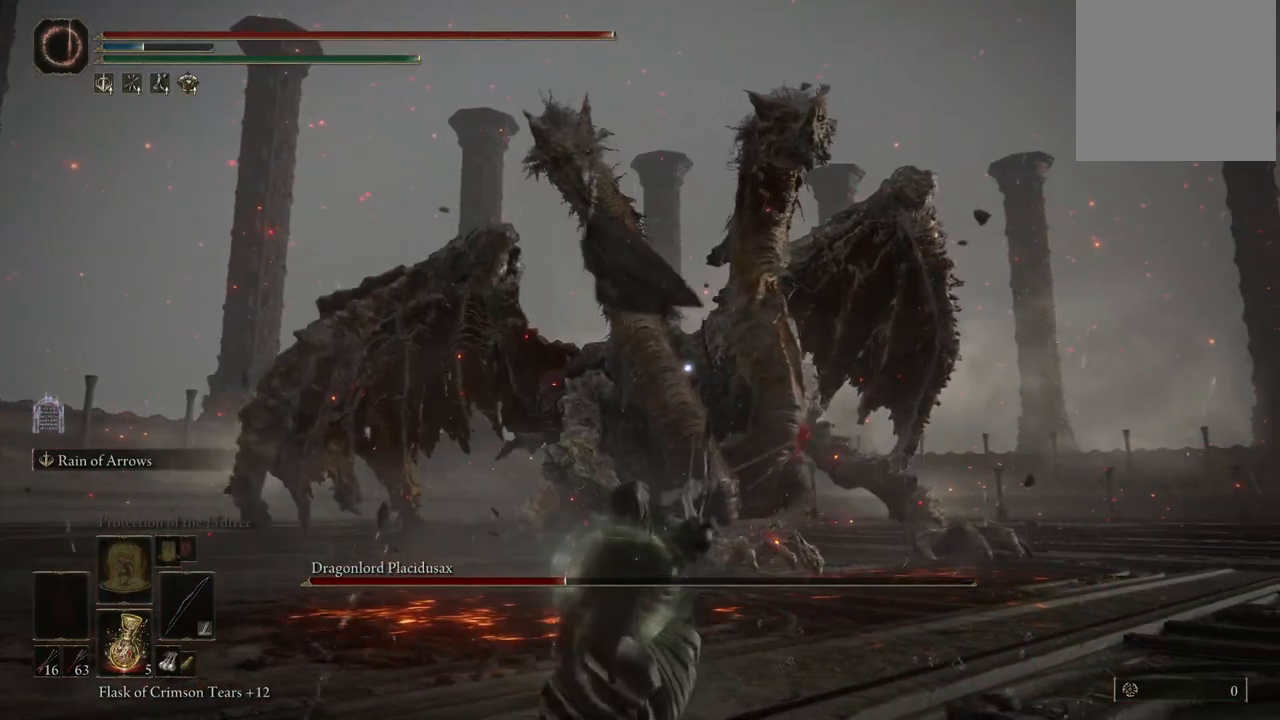
{"dt_ms": 500, "buttons": ["L2"], "left_stick": "center", "right_stick": "center", "events": []}
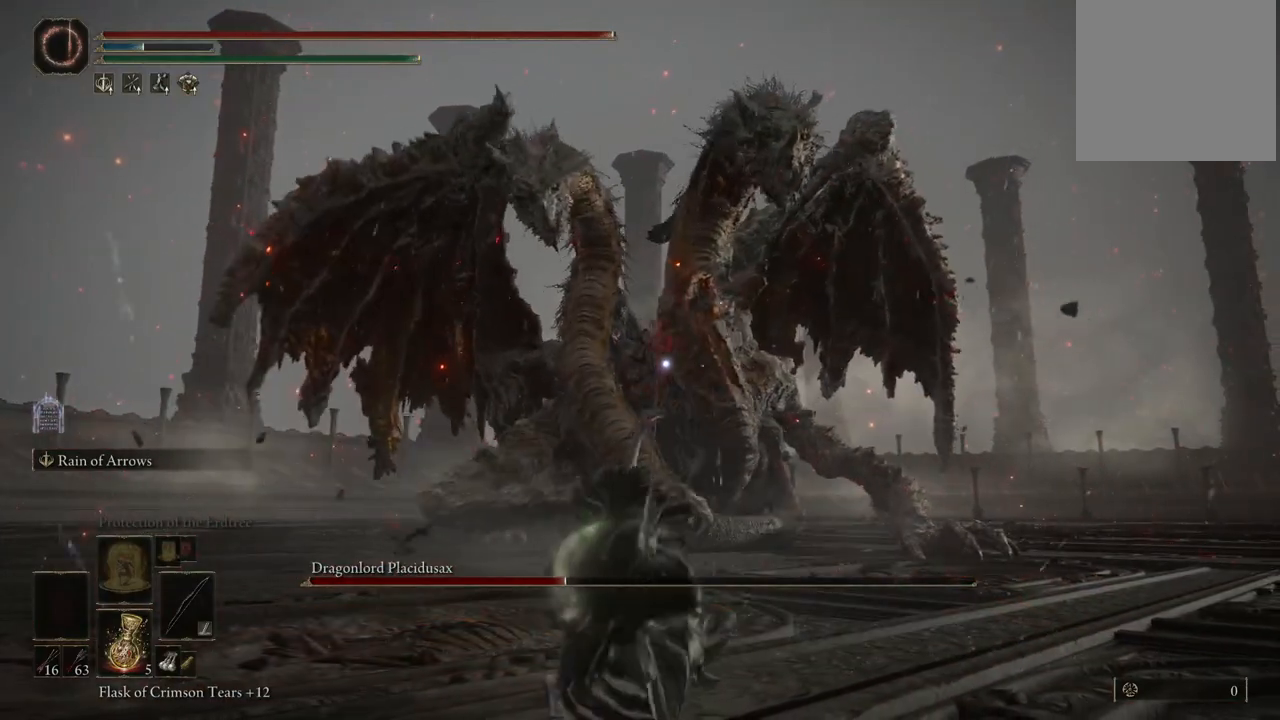
{"dt_ms": 500, "buttons": ["L2", "R2"], "left_stick": "center", "right_stick": "center", "events": [[383, "R2", "down"]]}
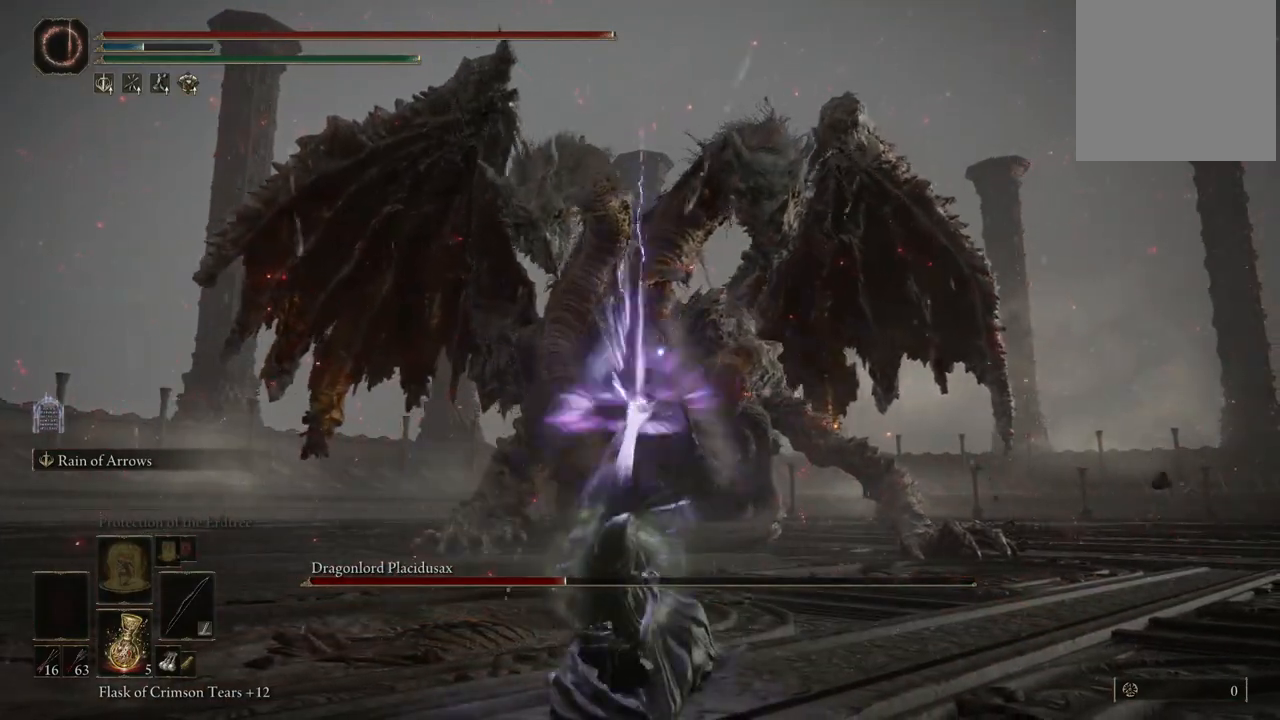
{"dt_ms": 500, "buttons": ["L2"], "left_stick": "center", "right_stick": "center", "events": [[83, "R2", "up"]]}
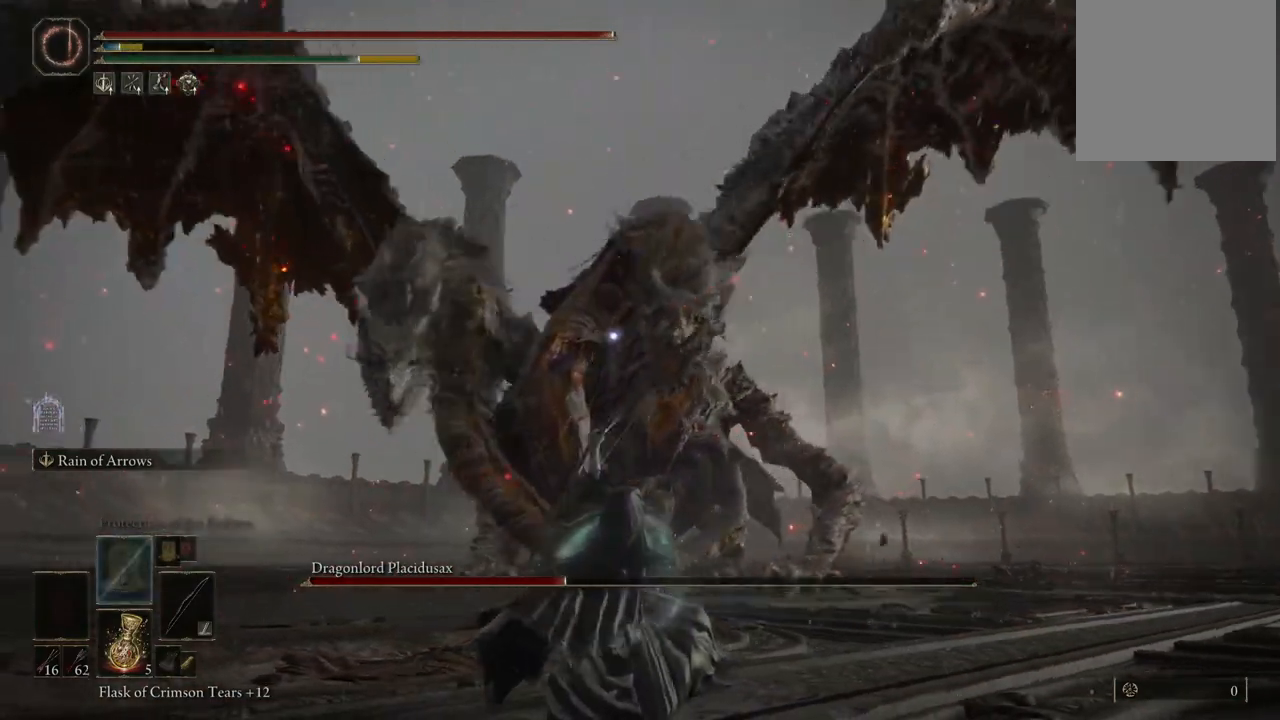
{"dt_ms": 500, "buttons": ["L2"], "left_stick": "center", "right_stick": "center", "events": []}
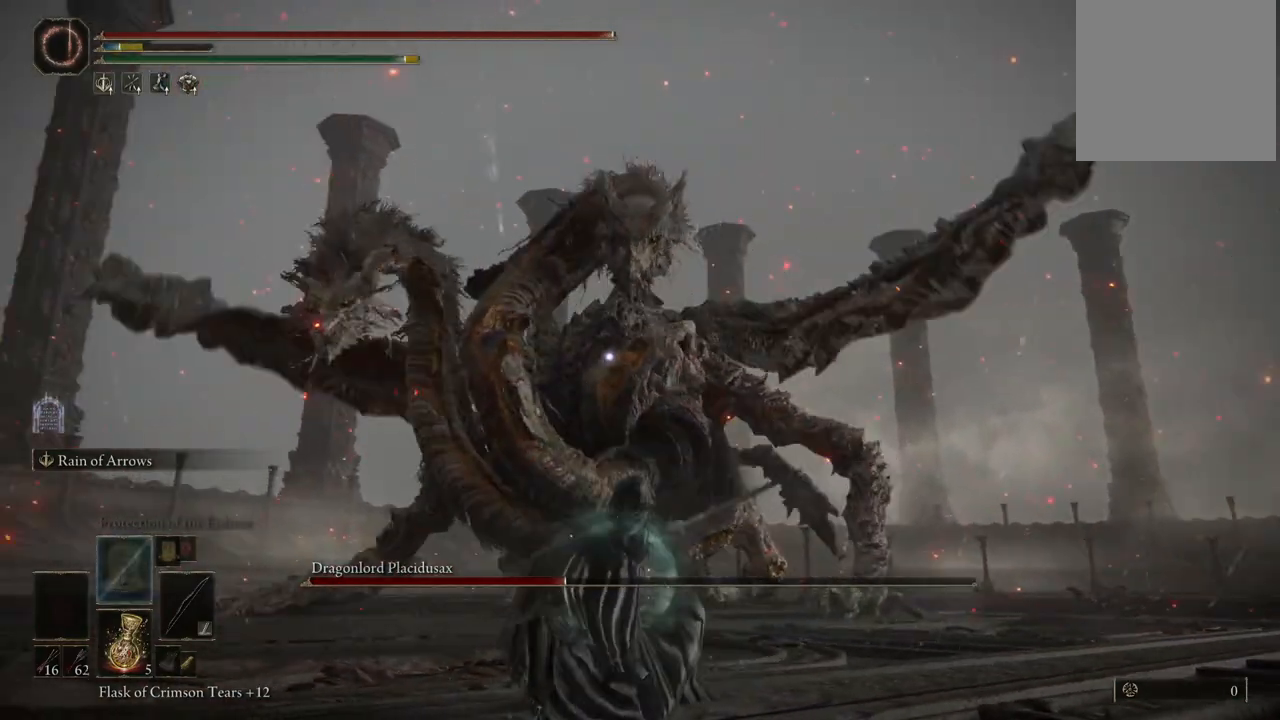
{"dt_ms": 500, "buttons": [], "left_stick": "center", "right_stick": "center", "events": [[267, "L2", "up"]]}
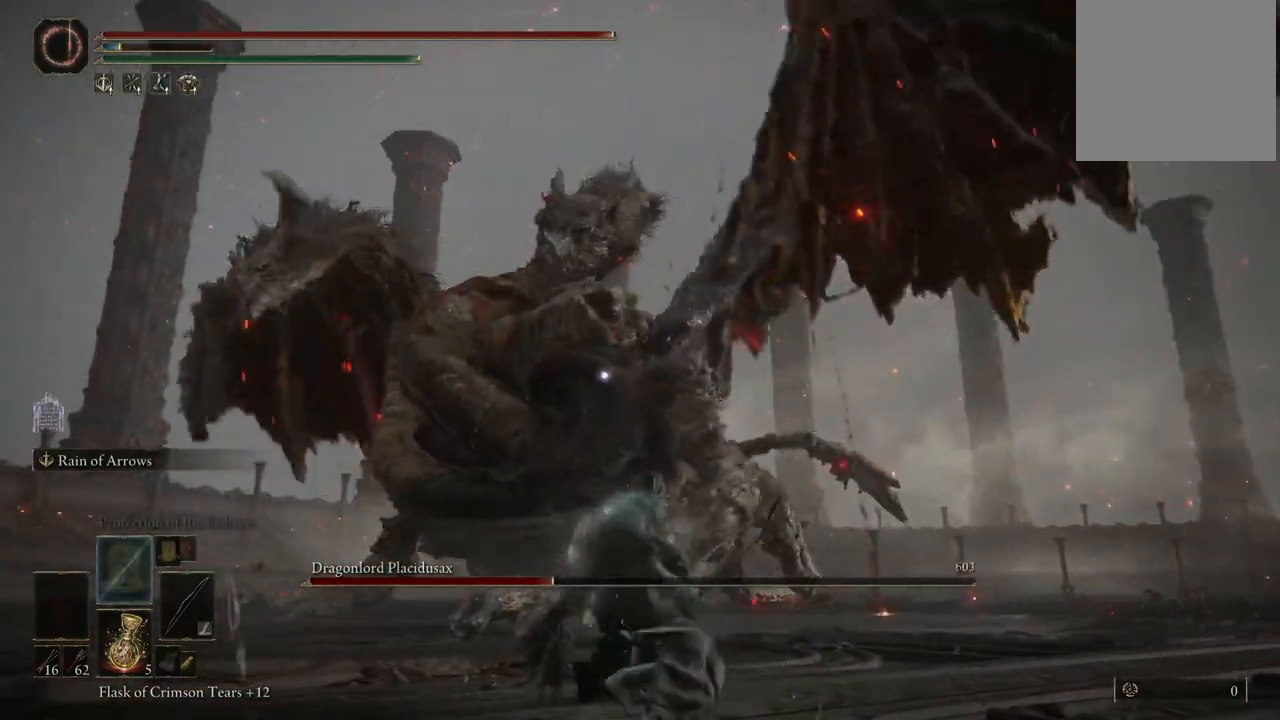
{"dt_ms": 500, "buttons": [], "left_stick": "down-right", "right_stick": "center", "events": [[267, "left_stick", "down-right"]]}
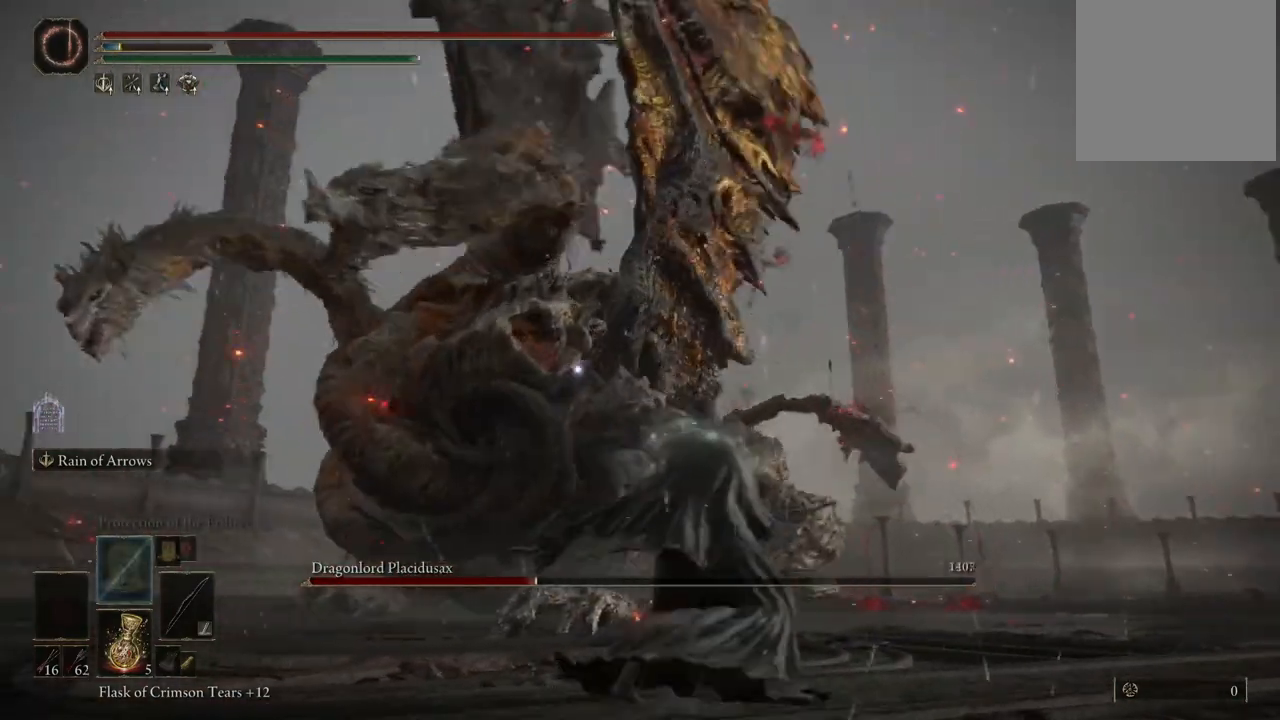
{"dt_ms": 500, "buttons": [], "left_stick": "down-right", "right_stick": "center", "events": []}
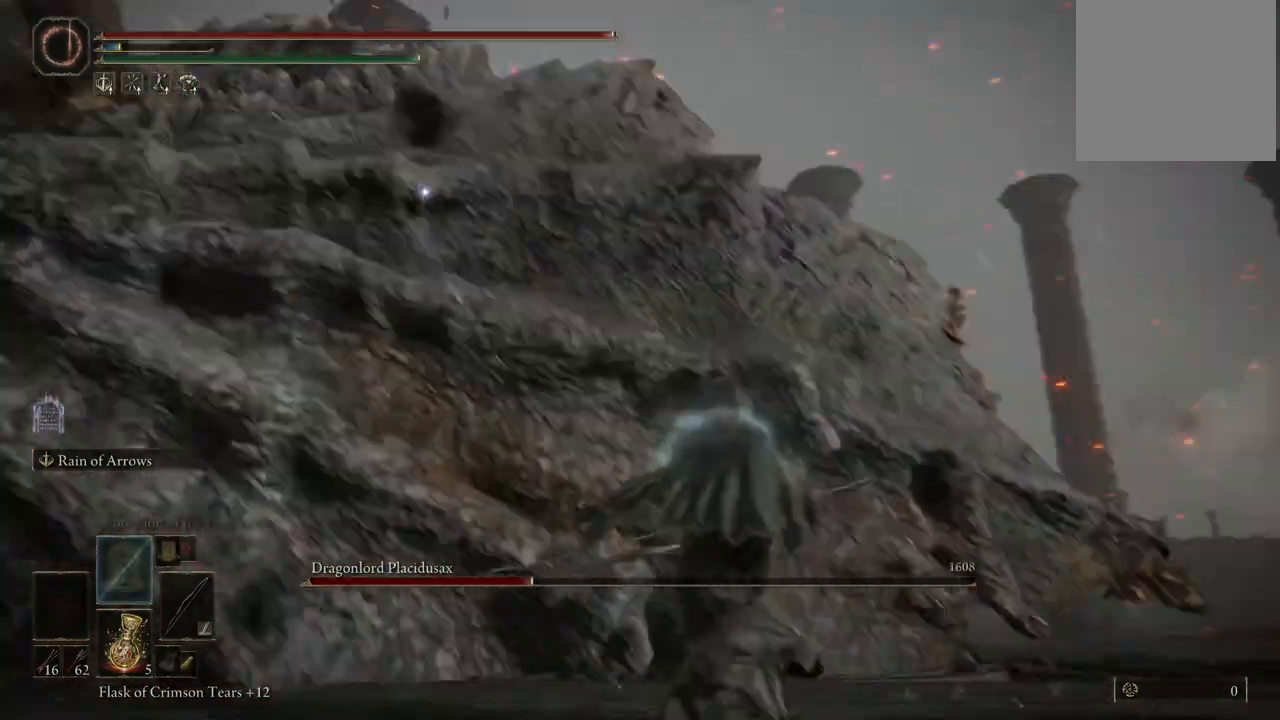
{"dt_ms": 500, "buttons": [], "left_stick": "down-right", "right_stick": "center", "events": []}
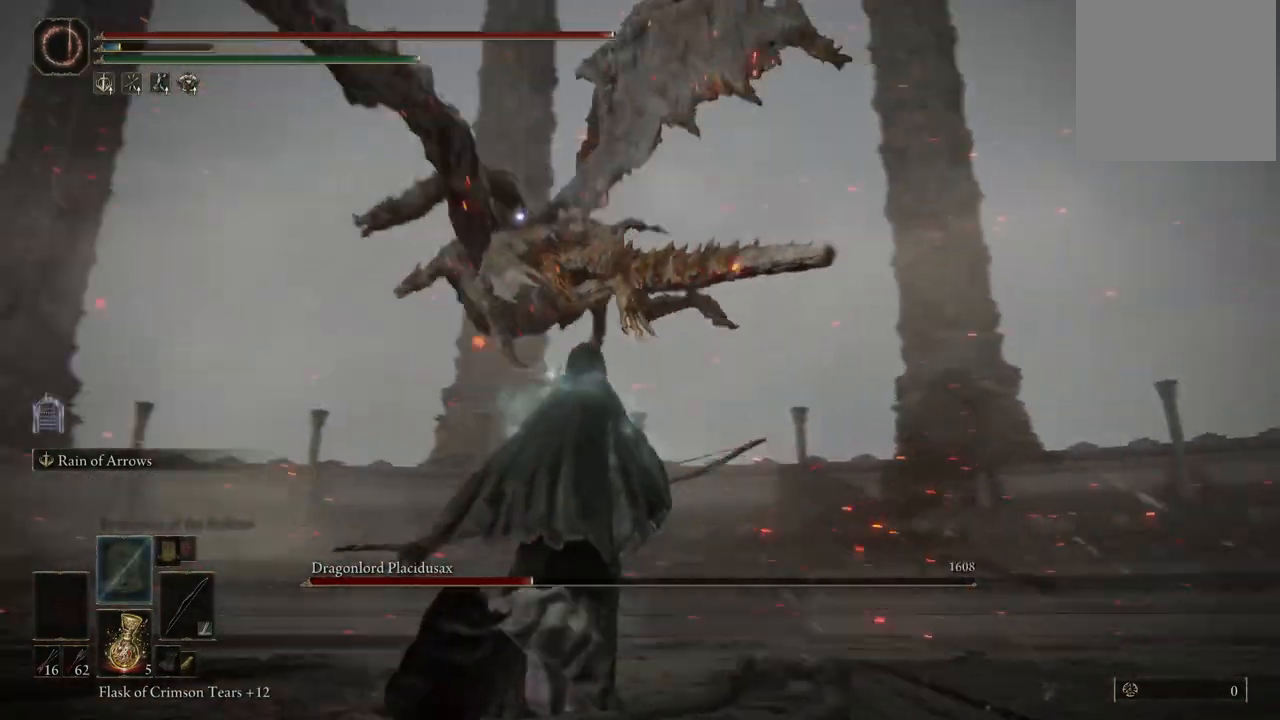
{"dt_ms": 500, "buttons": [], "left_stick": "down-right", "right_stick": "center", "events": []}
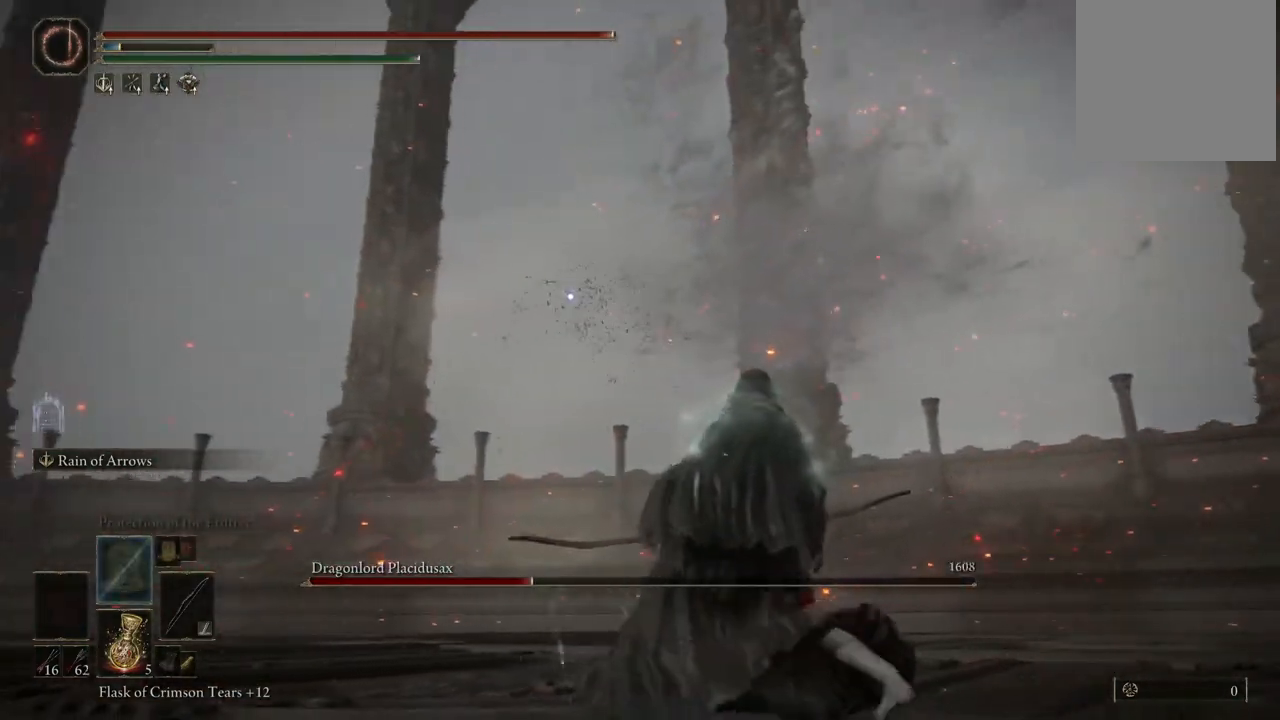
{"dt_ms": 500, "buttons": [], "left_stick": "center", "right_stick": "center", "events": [[417, "left_stick", "center"]]}
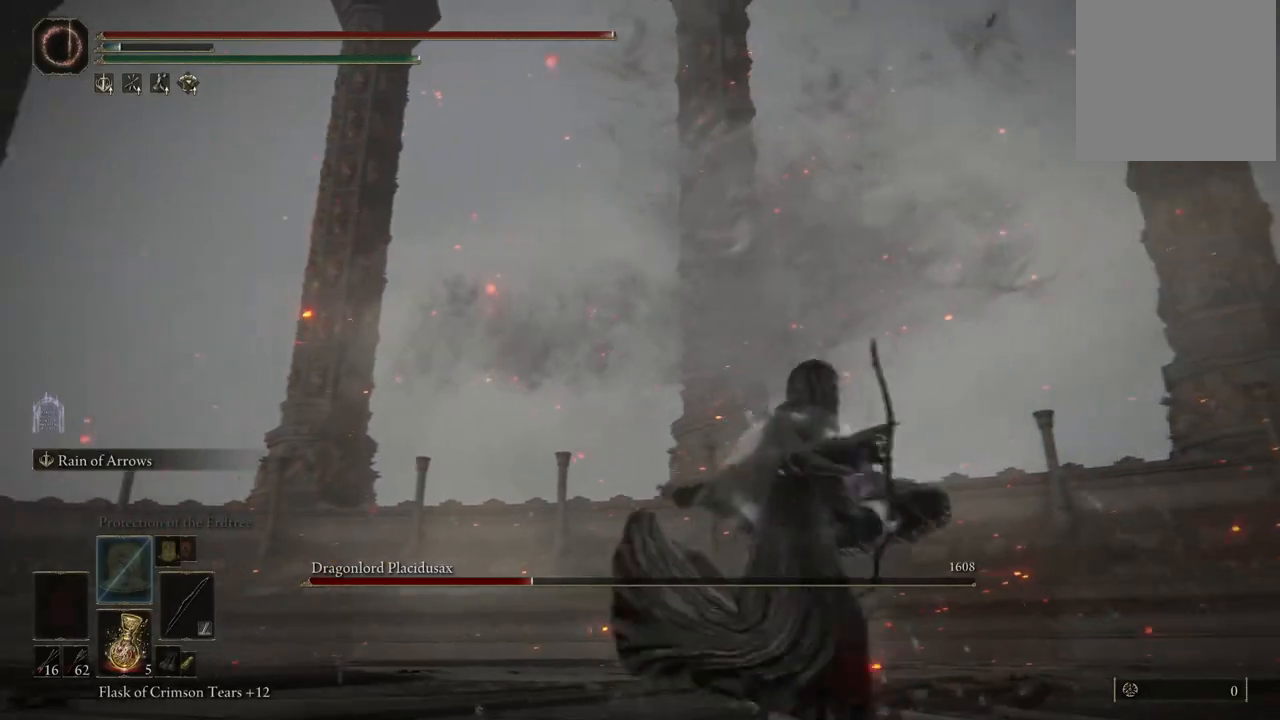
{"dt_ms": 500, "buttons": [], "left_stick": "center", "right_stick": "center", "events": [[150, "DPAD_RIGHT", "down"], [250, "DPAD_RIGHT", "up"]]}
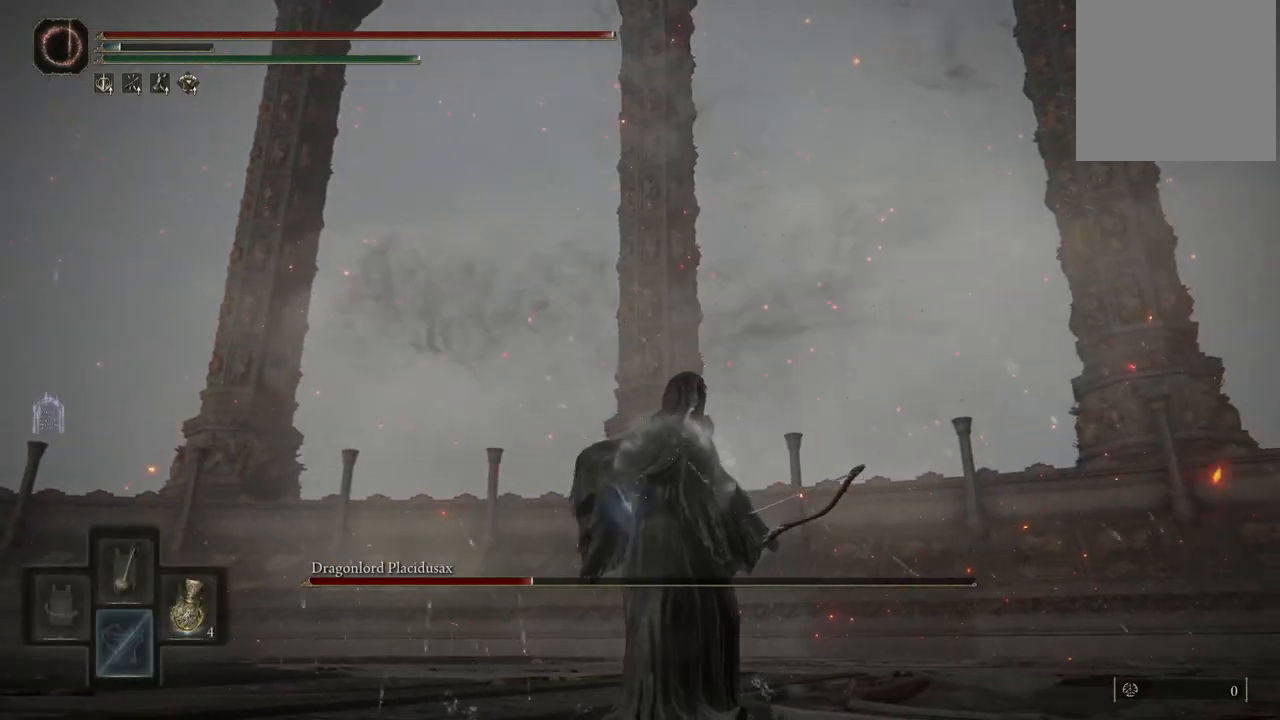
{"dt_ms": 500, "buttons": [], "left_stick": "center", "right_stick": "center", "events": []}
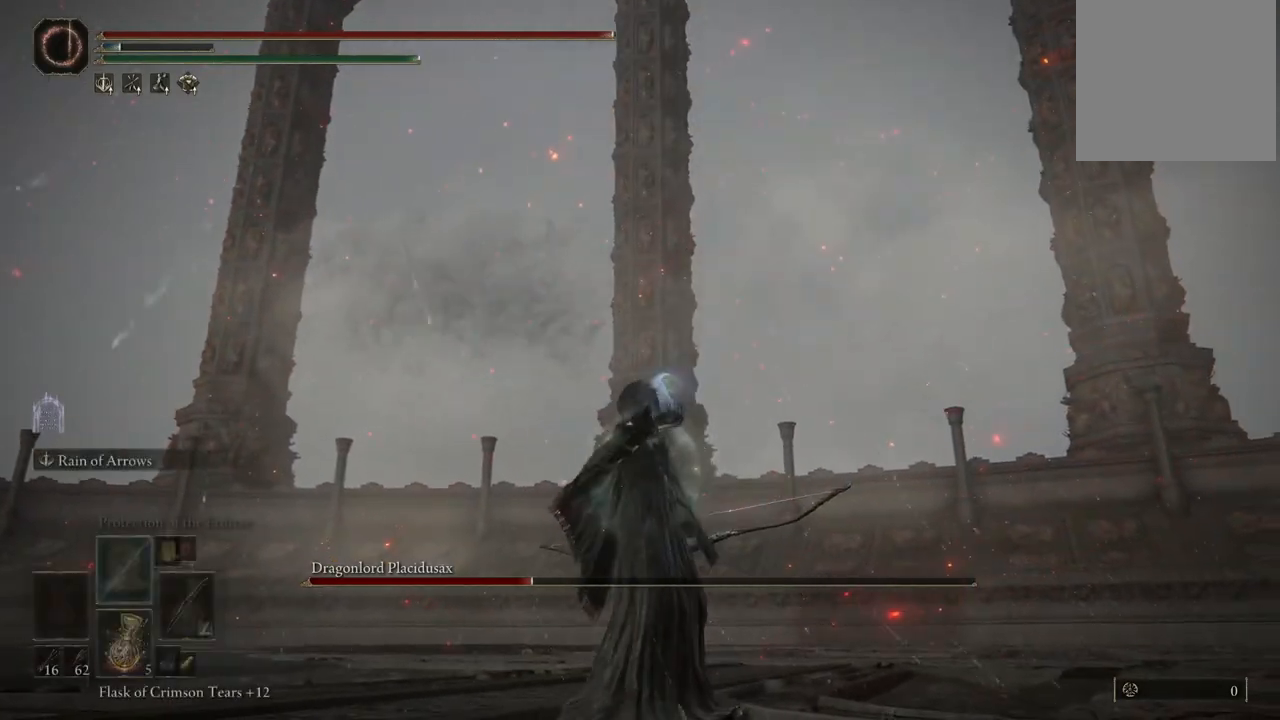
{"dt_ms": 500, "buttons": [], "left_stick": "right", "right_stick": "center", "events": [[333, "left_stick", "right"]]}
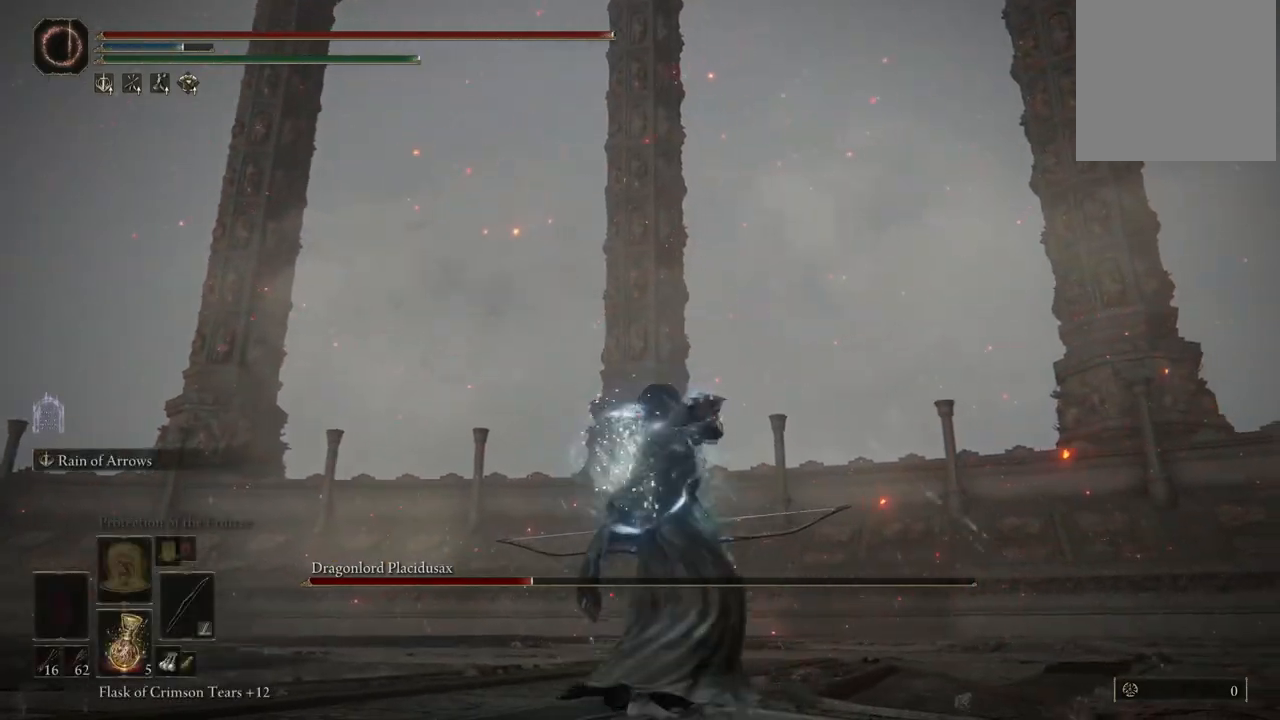
{"dt_ms": 500, "buttons": [], "left_stick": "down", "right_stick": "right", "events": [[17, "right_stick", "right"], [117, "left_stick", "up-right"], [450, "left_stick", "center"], [500, "left_stick", "down"]]}
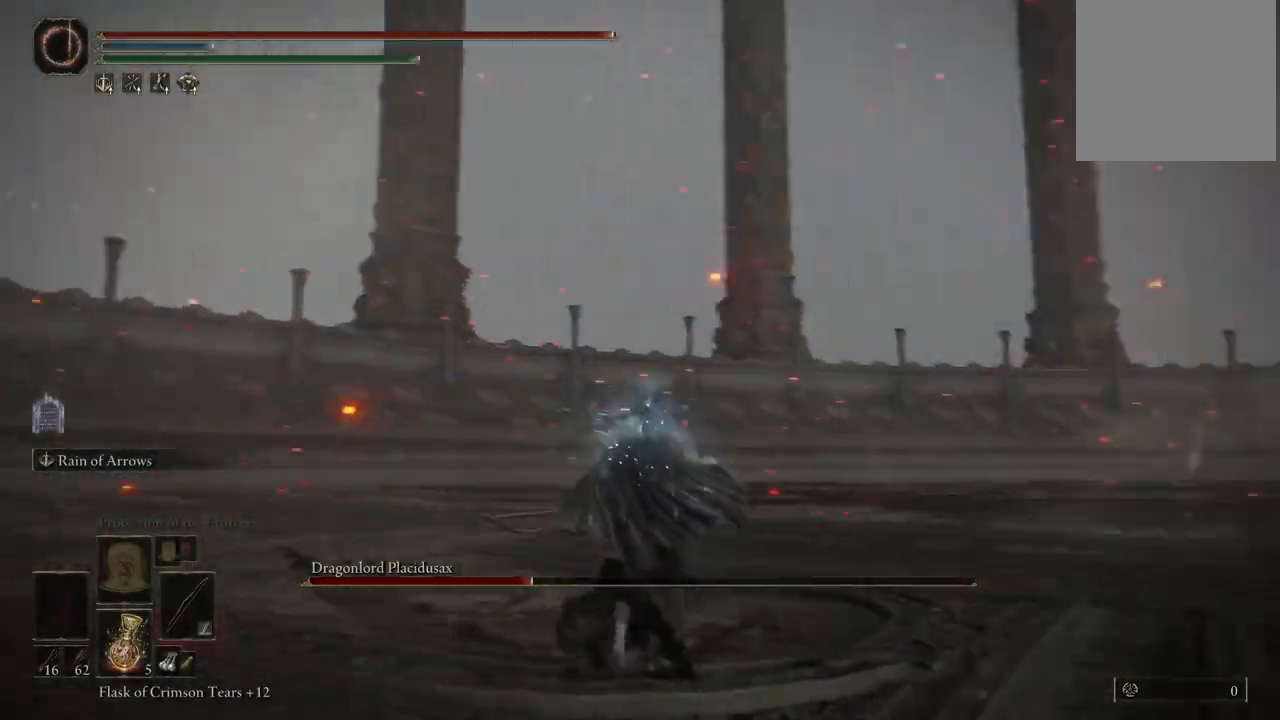
{"dt_ms": 500, "buttons": [], "left_stick": "left", "right_stick": "right", "events": [[500, "left_stick", "left"]]}
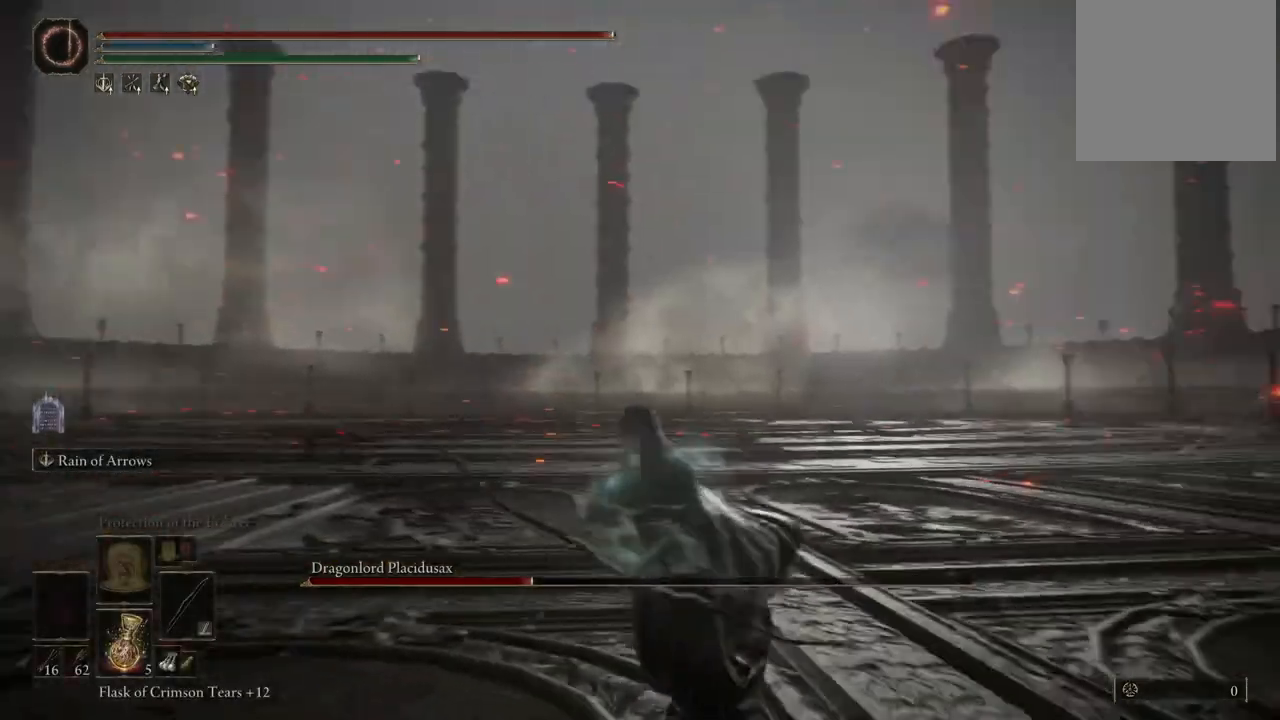
{"dt_ms": 500, "buttons": [], "left_stick": "up", "right_stick": "up-right", "events": [[67, "right_stick", "center"], [117, "left_stick", "up-left"], [317, "left_stick", "up"], [417, "right_stick", "up-right"]]}
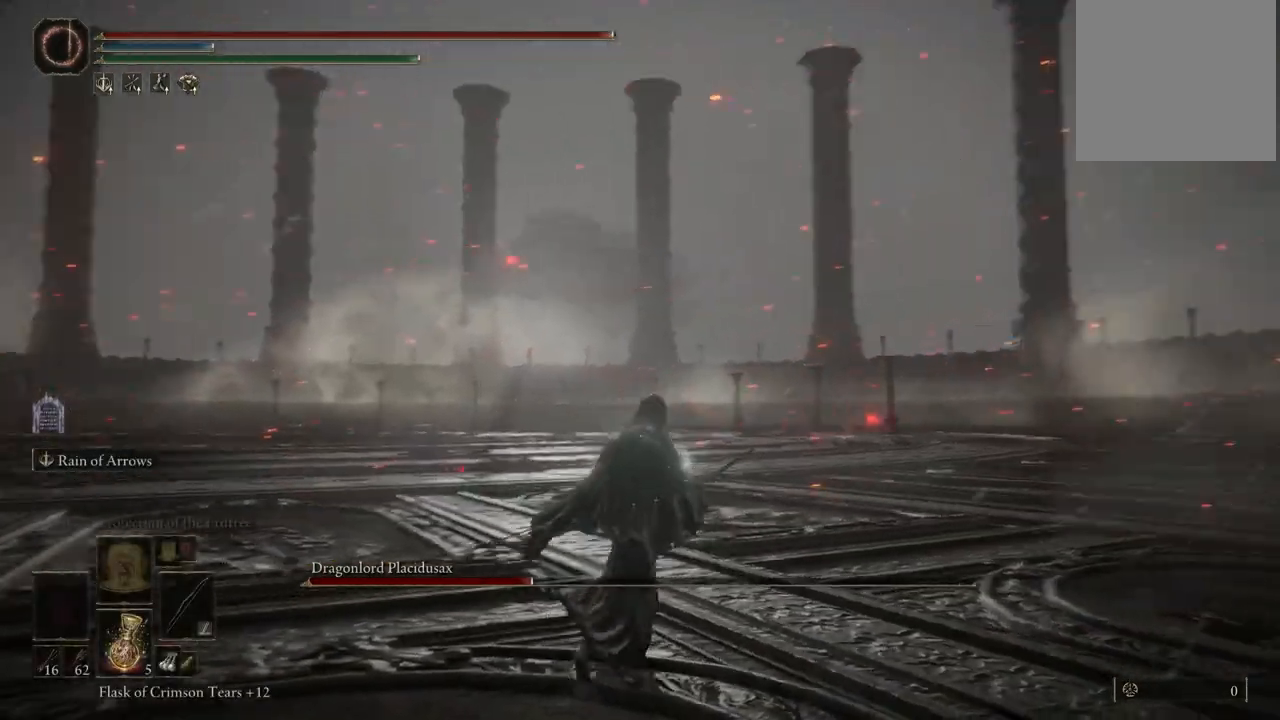
{"dt_ms": 500, "buttons": [], "left_stick": "center", "right_stick": "left", "events": [[83, "right_stick", "center"], [133, "left_stick", "center"], [267, "right_stick", "left"]]}
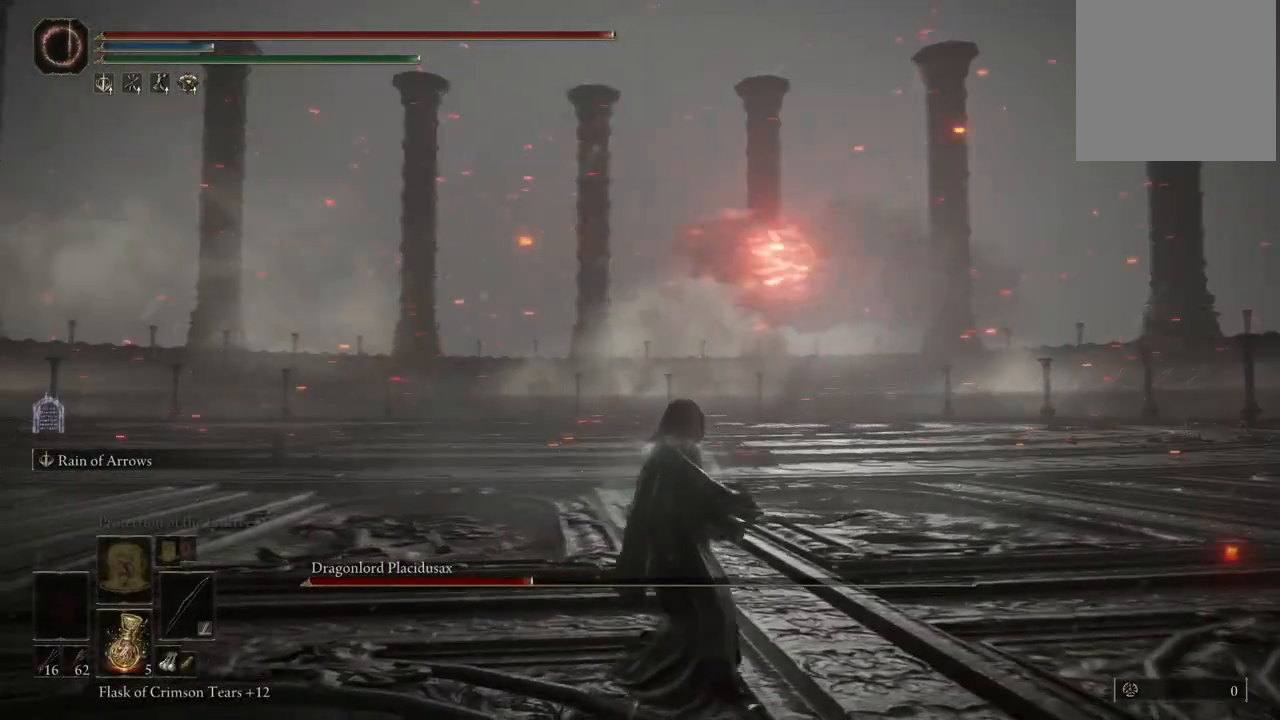
{"dt_ms": 500, "buttons": [], "left_stick": "up-right", "right_stick": "center", "events": [[17, "right_stick", "center"], [50, "left_stick", "up-right"], [133, "right_stick", "left"], [183, "right_stick", "center"], [317, "right_stick", "left"], [450, "right_stick", "center"]]}
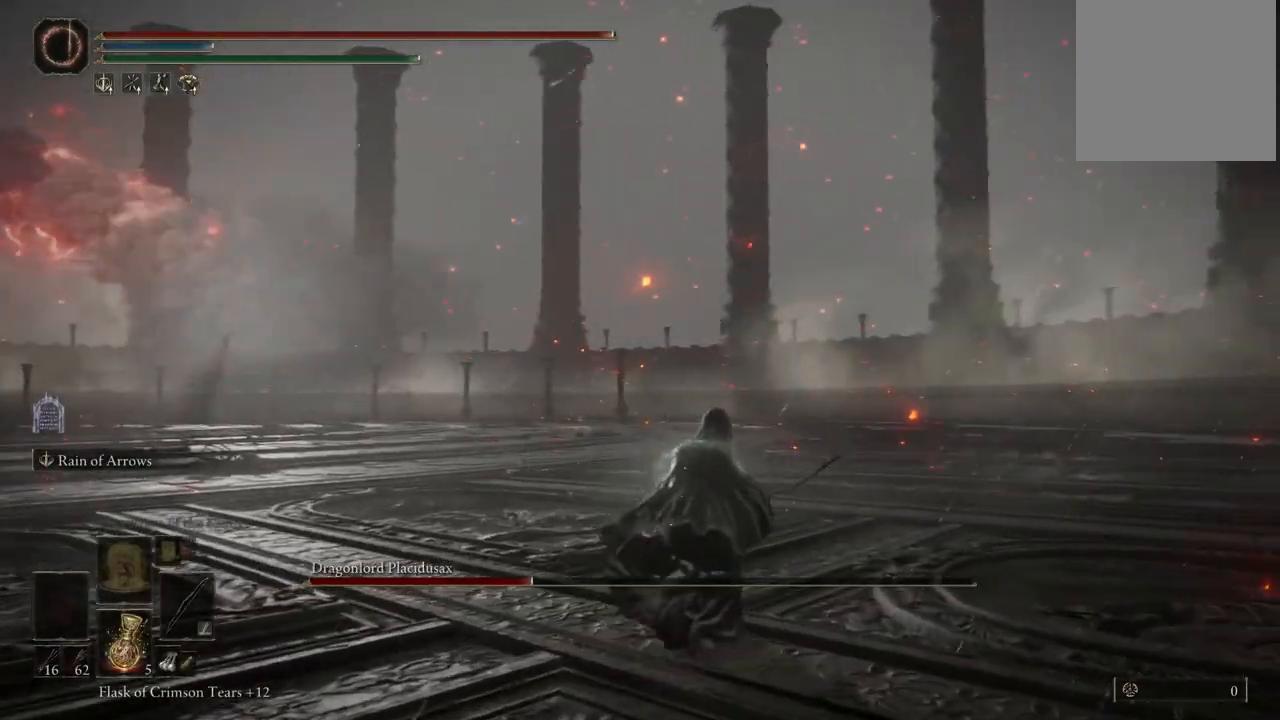
{"dt_ms": 500, "buttons": [], "left_stick": "up-right", "right_stick": "left", "events": [[33, "right_stick", "left"], [217, "left_stick", "right"], [433, "left_stick", "up-right"]]}
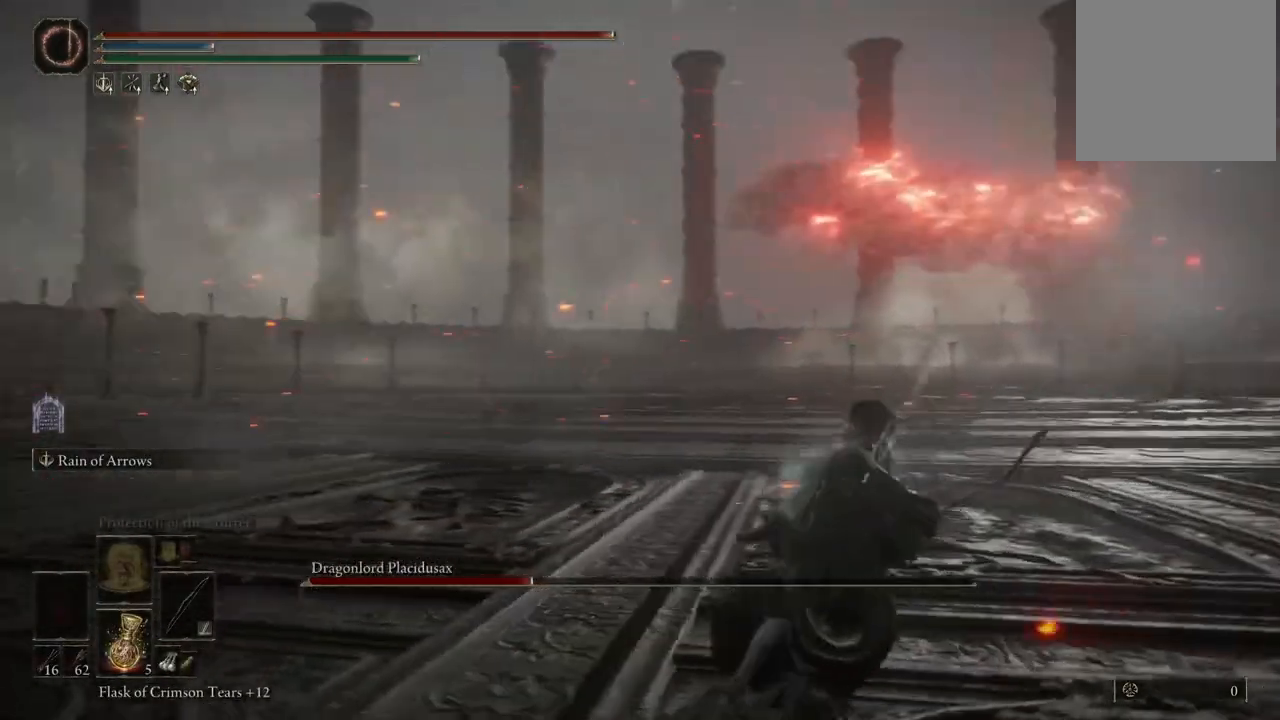
{"dt_ms": 500, "buttons": [], "left_stick": "center", "right_stick": "center", "events": [[83, "right_stick", "center"], [150, "left_stick", "center"]]}
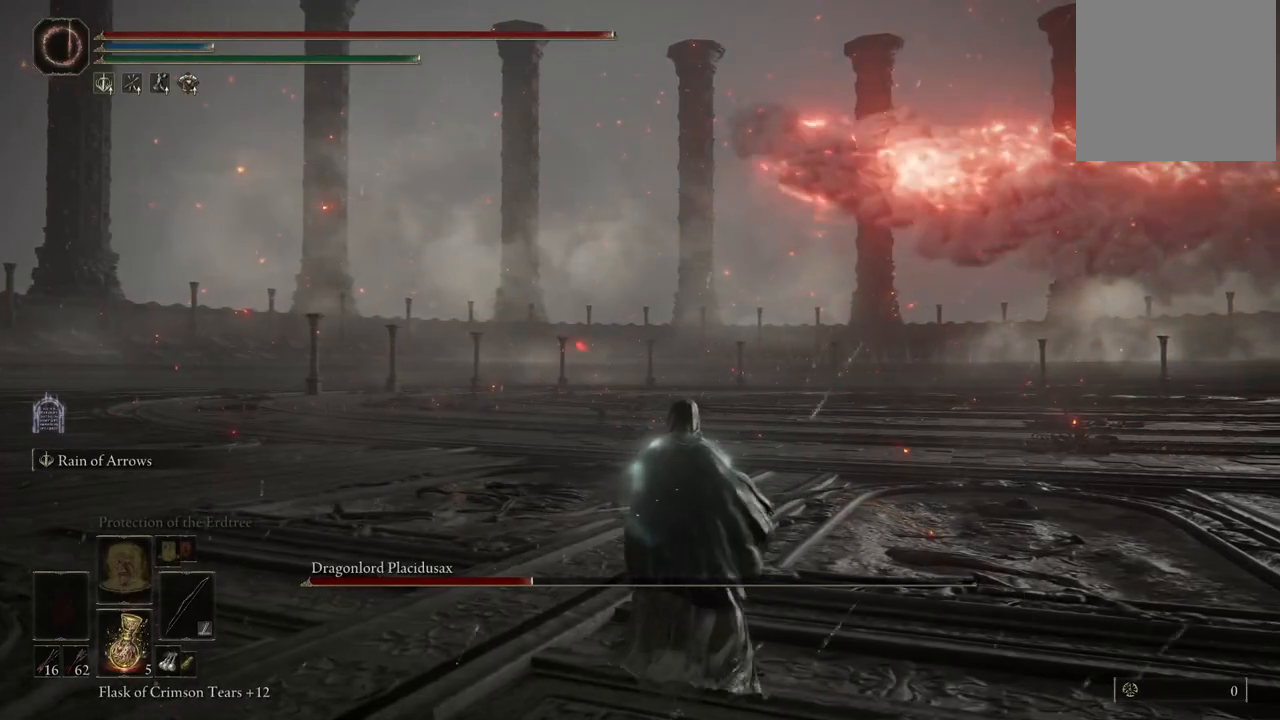
{"dt_ms": 500, "buttons": [], "left_stick": "center", "right_stick": "center", "events": [[183, "left_stick", "up"], [267, "right_stick", "left"], [467, "left_stick", "center"], [483, "right_stick", "center"]]}
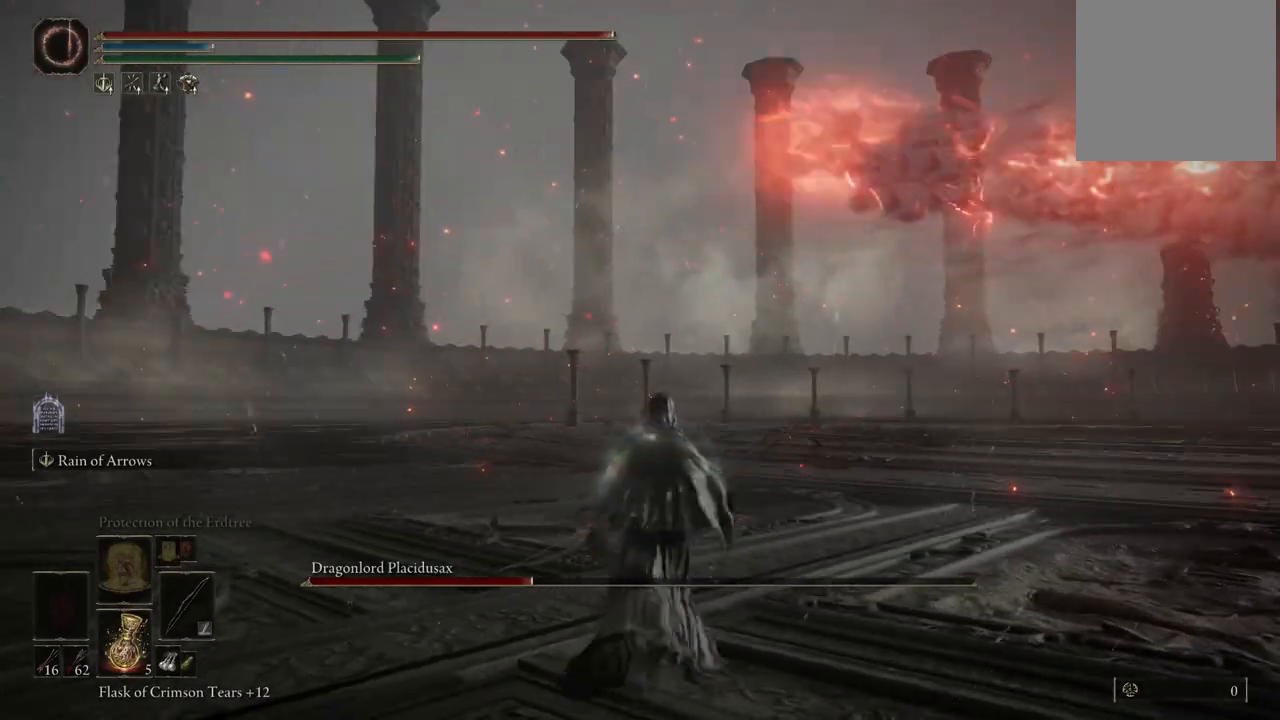
{"dt_ms": 500, "buttons": [], "left_stick": "center", "right_stick": "center", "events": []}
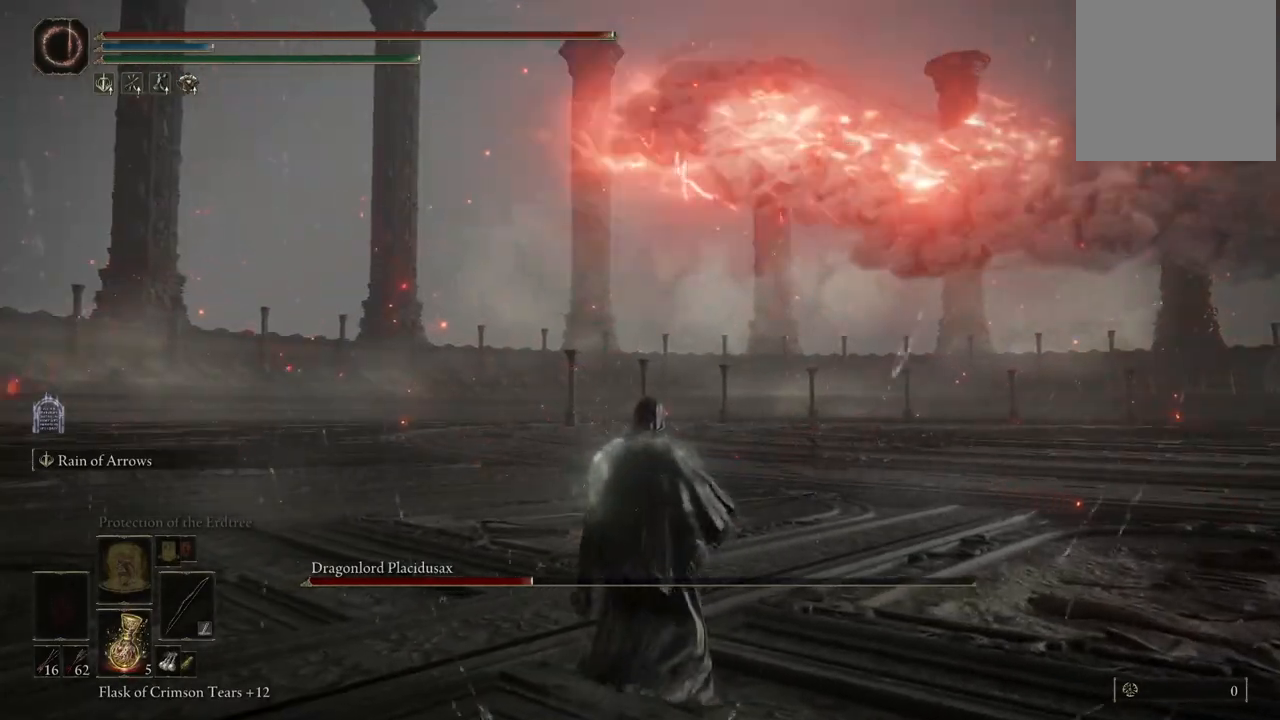
{"dt_ms": 1000, "buttons": [], "left_stick": "center", "right_stick": "center", "events": [[500, "right_stick", "left"], [683, "right_stick", "up-left"], [950, "right_stick", "center"]]}
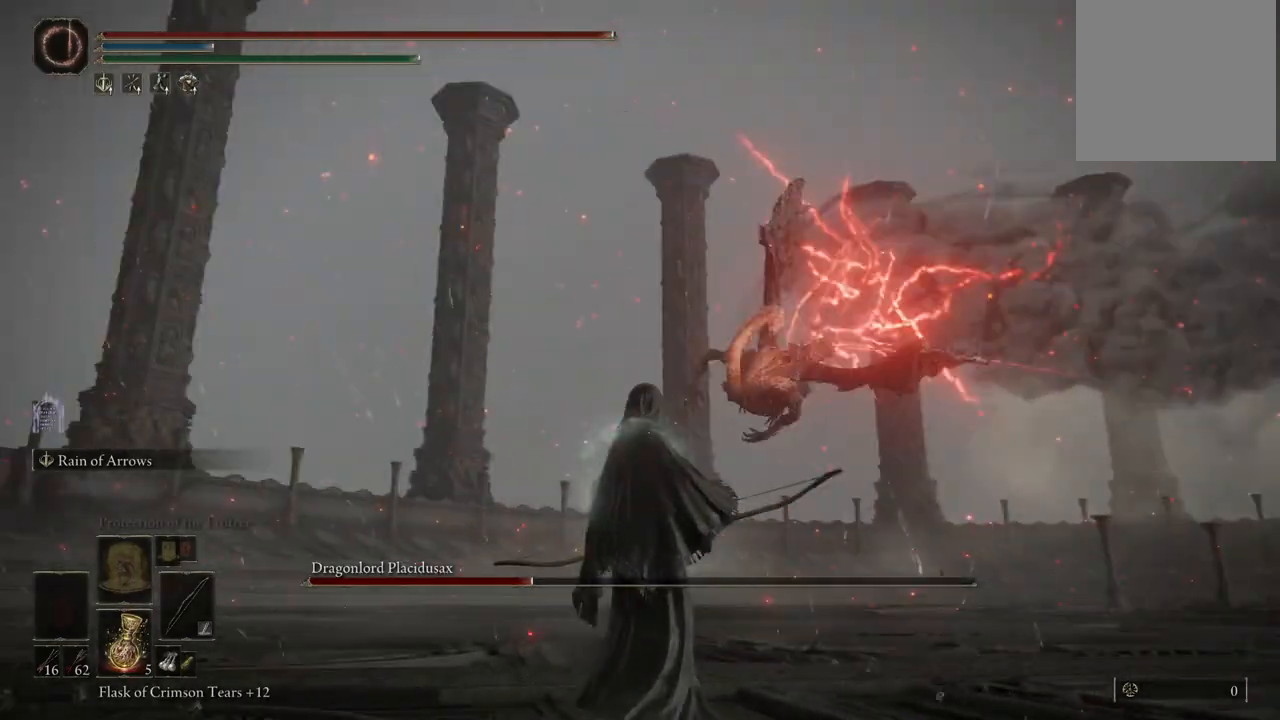
{"dt_ms": 500, "buttons": [], "left_stick": "up", "right_stick": "center", "events": [[250, "left_stick", "up"]]}
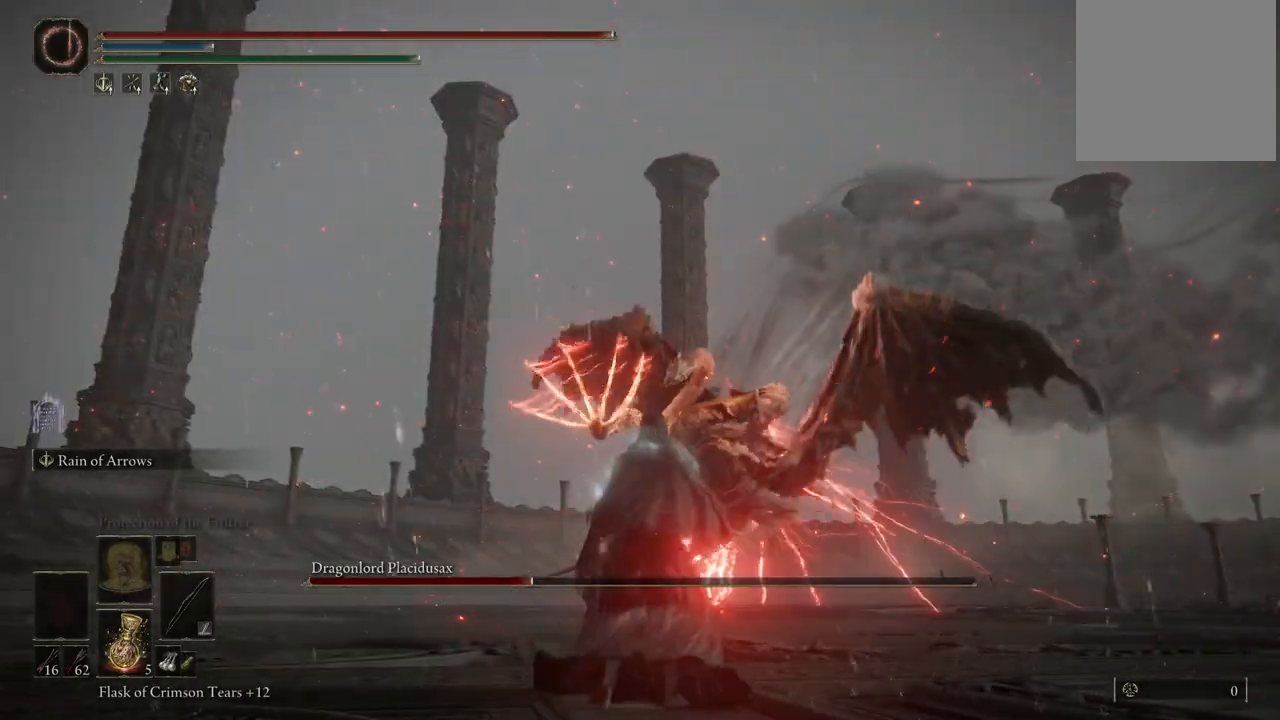
{"dt_ms": 500, "buttons": [], "left_stick": "up", "right_stick": "center", "events": [[133, "B", "down"], [217, "B", "up"]]}
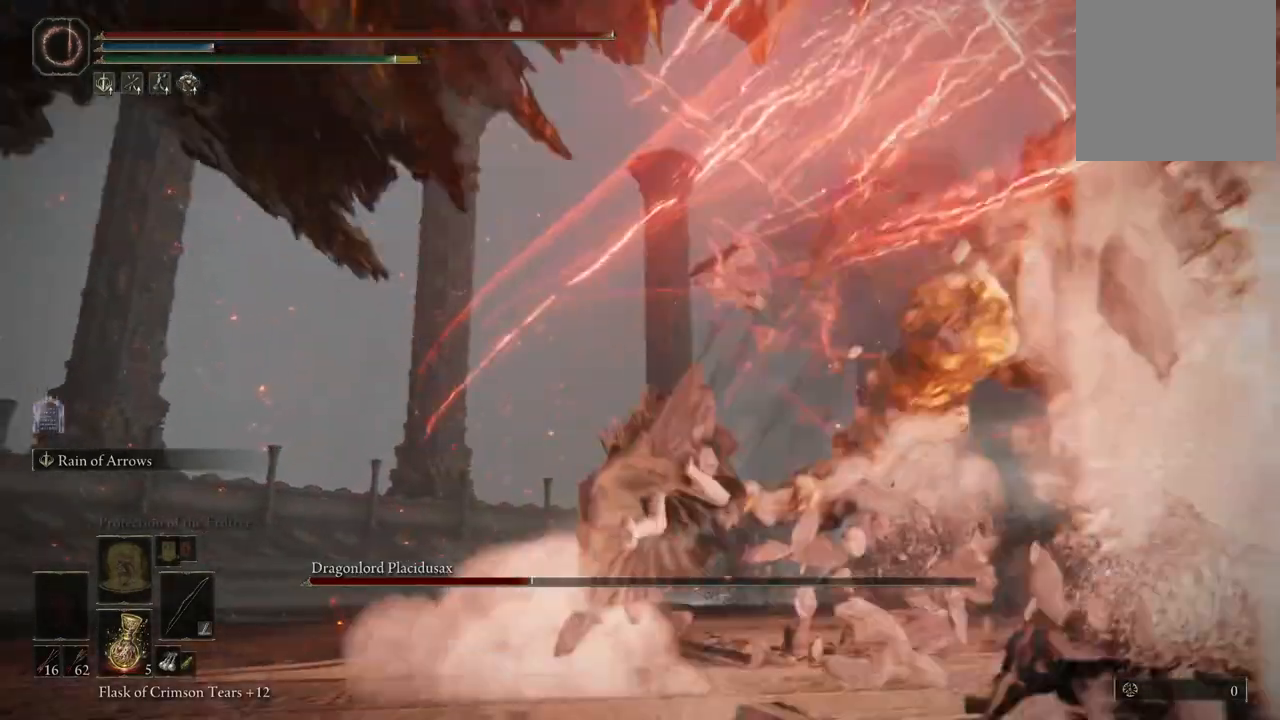
{"dt_ms": 500, "buttons": [], "left_stick": "down-right", "right_stick": "right", "events": [[100, "right_stick", "right"], [150, "left_stick", "up-right"], [300, "left_stick", "right"], [400, "left_stick", "down-right"]]}
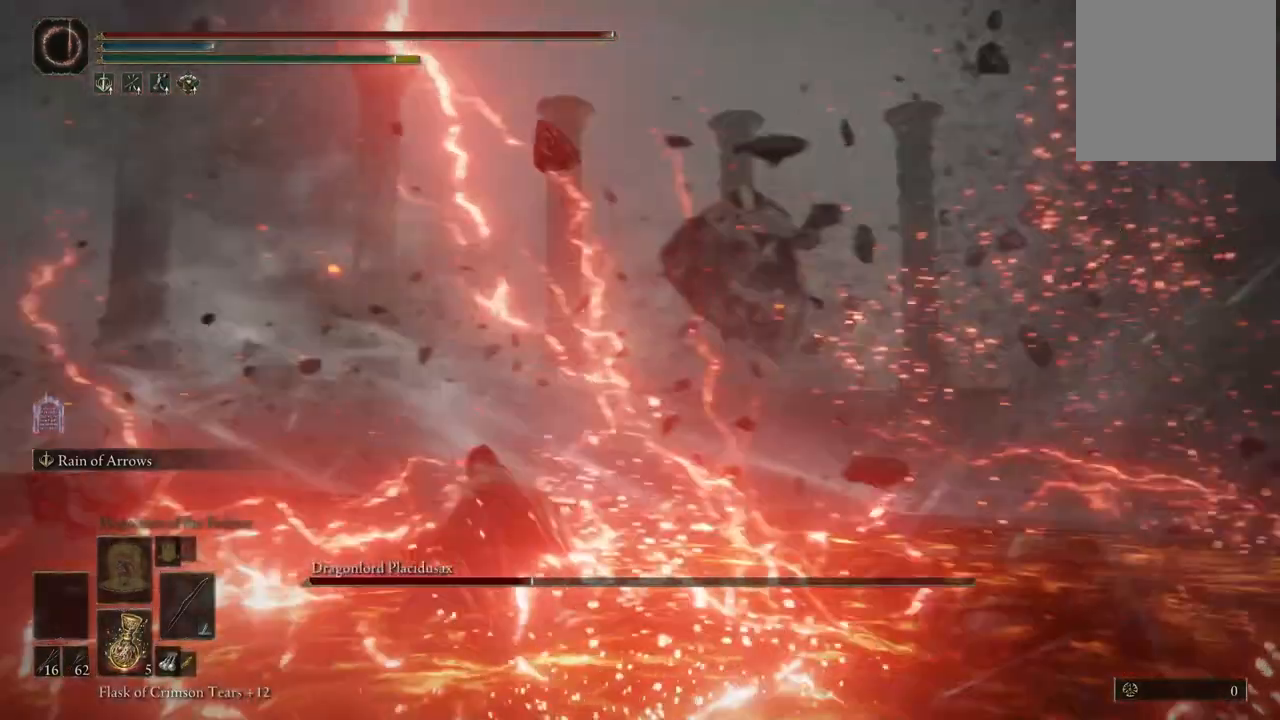
{"dt_ms": 500, "buttons": [], "left_stick": "up-left", "right_stick": "right", "events": [[167, "left_stick", "down"], [267, "left_stick", "down-left"], [450, "left_stick", "up-left"]]}